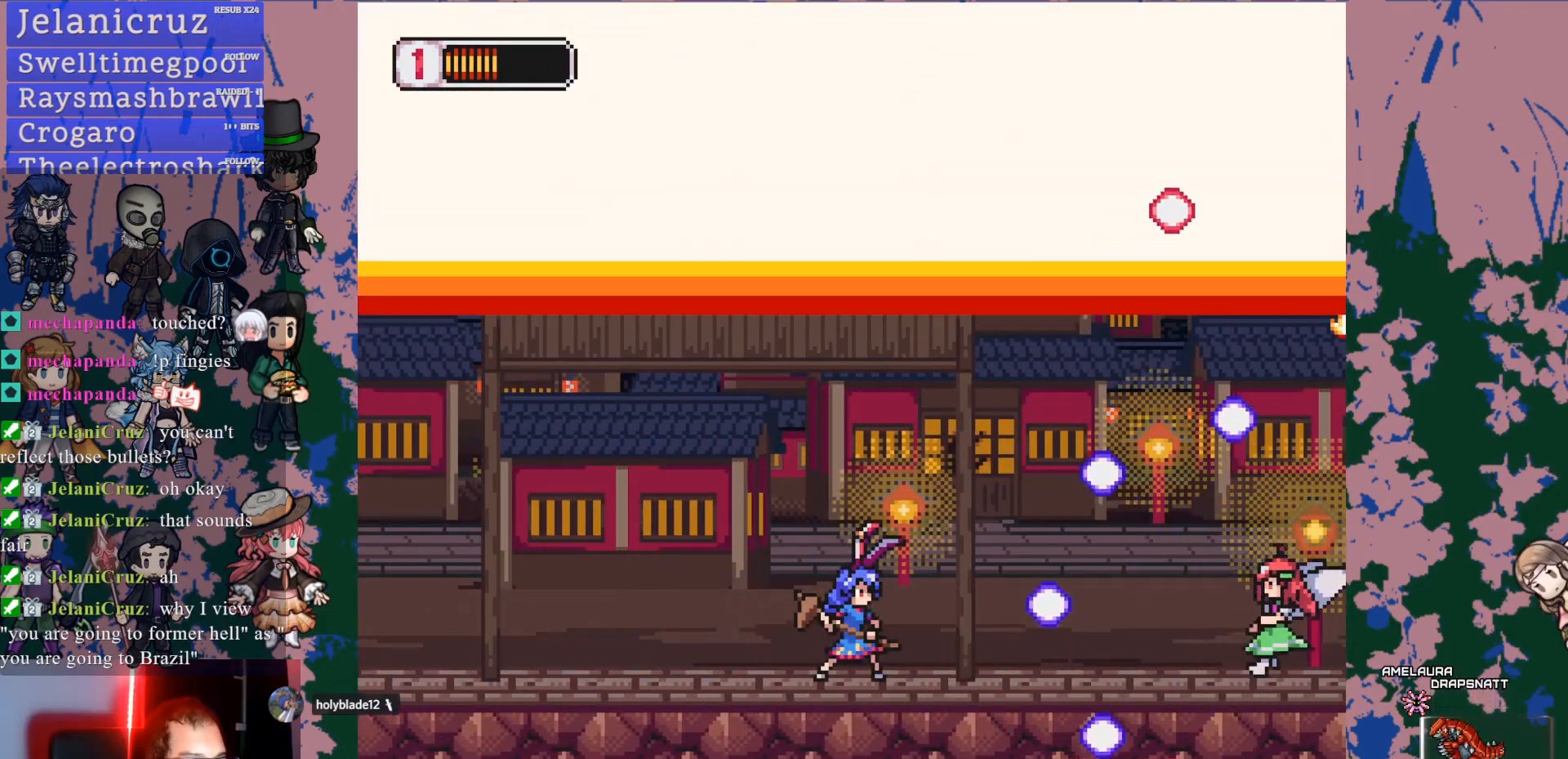
Gameplay with a controller (PlayStation layout); each line is a JSON object with the inputs held at the frame after it (dt_ms = milliseconds from this image to that frame). "events" lists button and stick changes between this image and that frame as [ms after this image, input, new state], when the widget could be followed in between. Not read: L3 R3.
{"dt_ms": 500, "buttons": ["L1", "DPAD_RIGHT"], "left_stick": "center", "right_stick": "center", "events": [[17, "CROSS", "down"], [33, "SQUARE", "down"], [50, "CROSS", "up"], [117, "SQUARE", "up"], [183, "DPAD_LEFT", "down"], [317, "START", "down"], [367, "DPAD_LEFT", "up"], [417, "DPAD_RIGHT", "down"], [417, "START", "up"], [433, "L1", "down"]]}
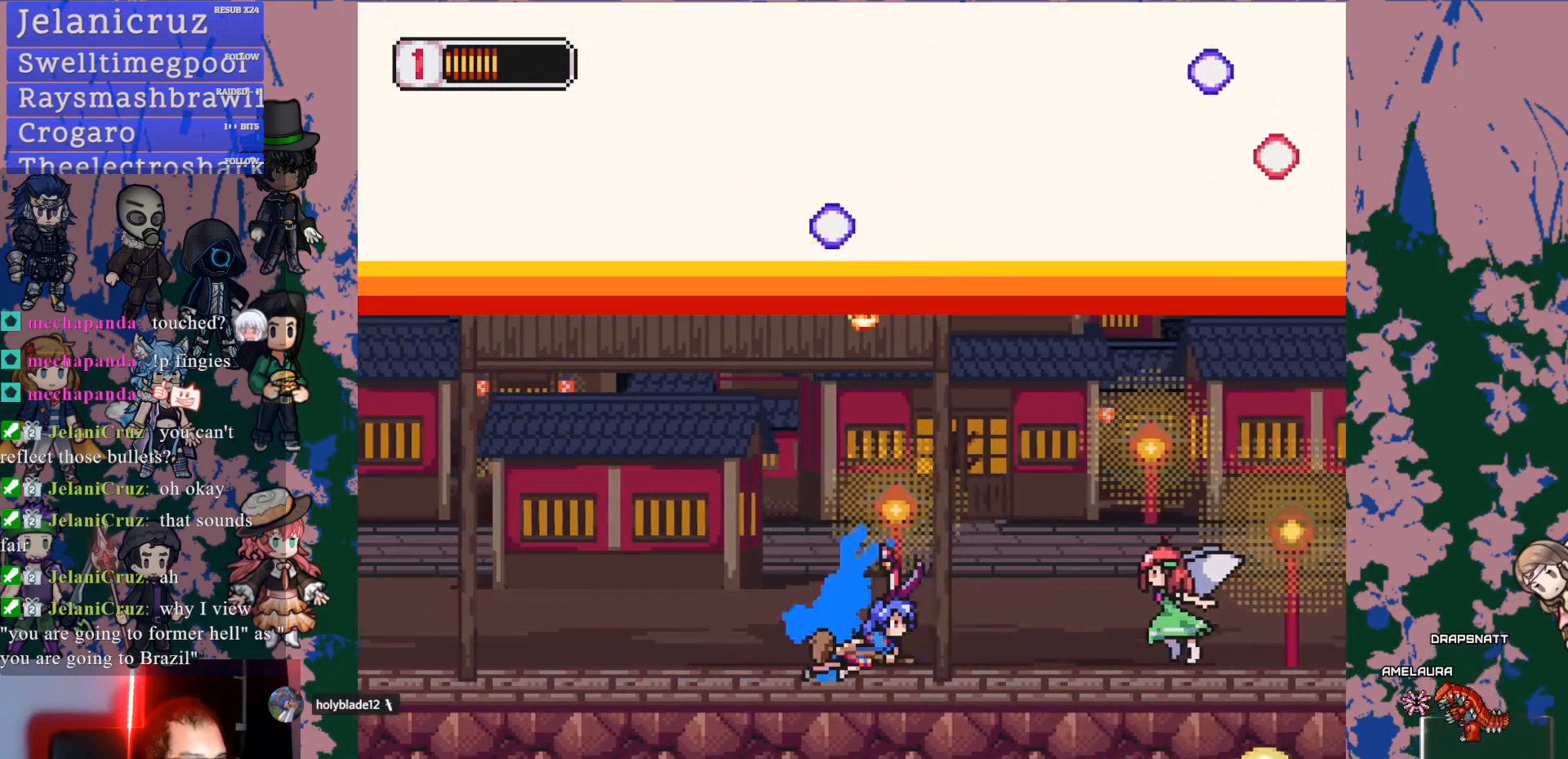
{"dt_ms": 1000, "buttons": ["CROSS", "L1", "DPAD_RIGHT"], "left_stick": "center", "right_stick": "center"}
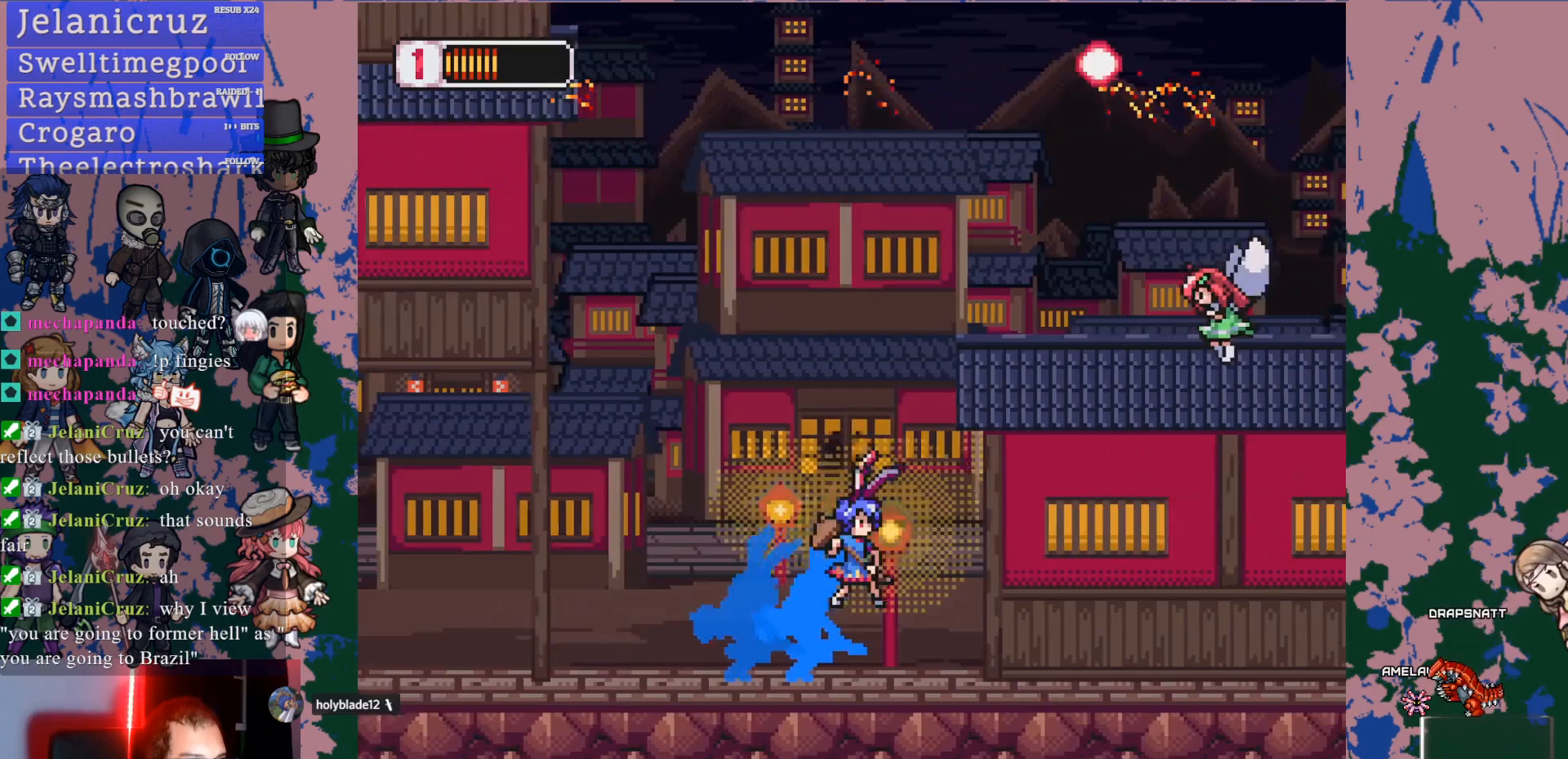
{"dt_ms": 500, "buttons": [], "left_stick": "center", "right_stick": "center", "events": [[133, "CROSS", "up"], [200, "L1", "up"], [317, "DPAD_RIGHT", "up"]]}
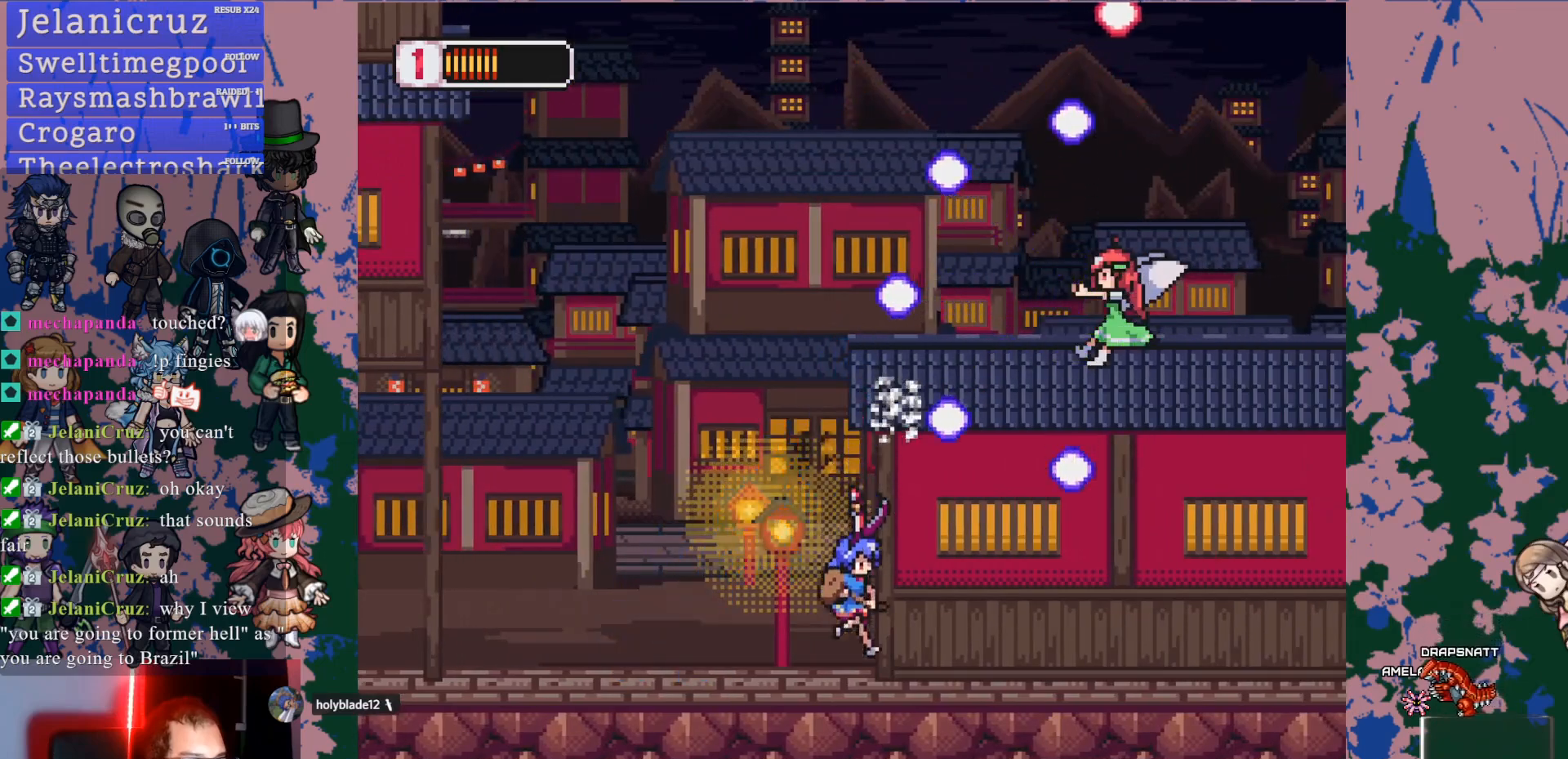
{"dt_ms": 500, "buttons": [], "left_stick": "center", "right_stick": "center", "events": [[33, "DPAD_LEFT", "down"], [317, "CROSS", "down"], [433, "DPAD_LEFT", "up"], [450, "CROSS", "up"]]}
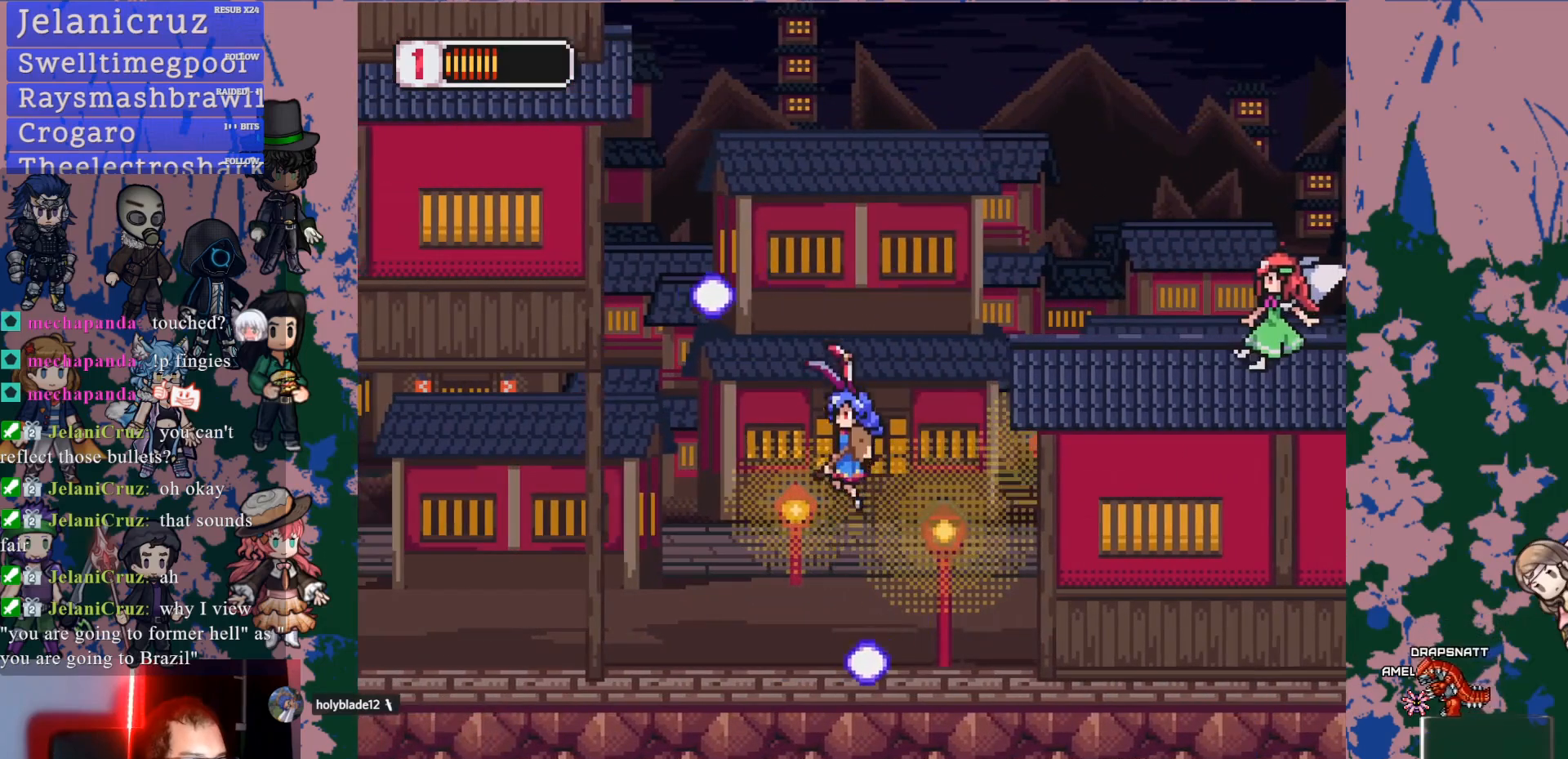
{"dt_ms": 500, "buttons": [], "left_stick": "center", "right_stick": "center", "events": [[83, "DPAD_RIGHT", "down"], [250, "DPAD_RIGHT", "up"]]}
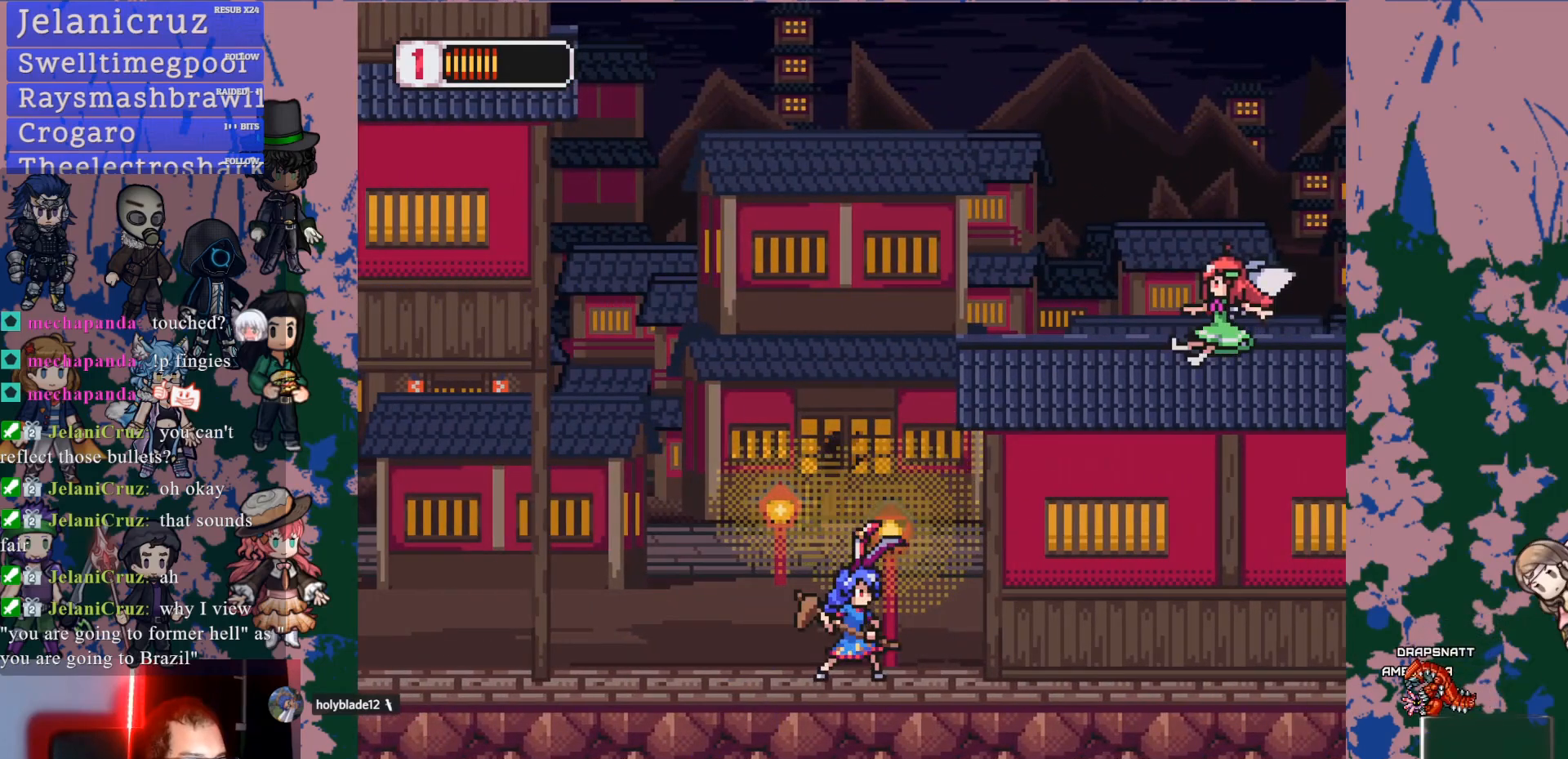
{"dt_ms": 500, "buttons": [], "left_stick": "center", "right_stick": "center", "events": []}
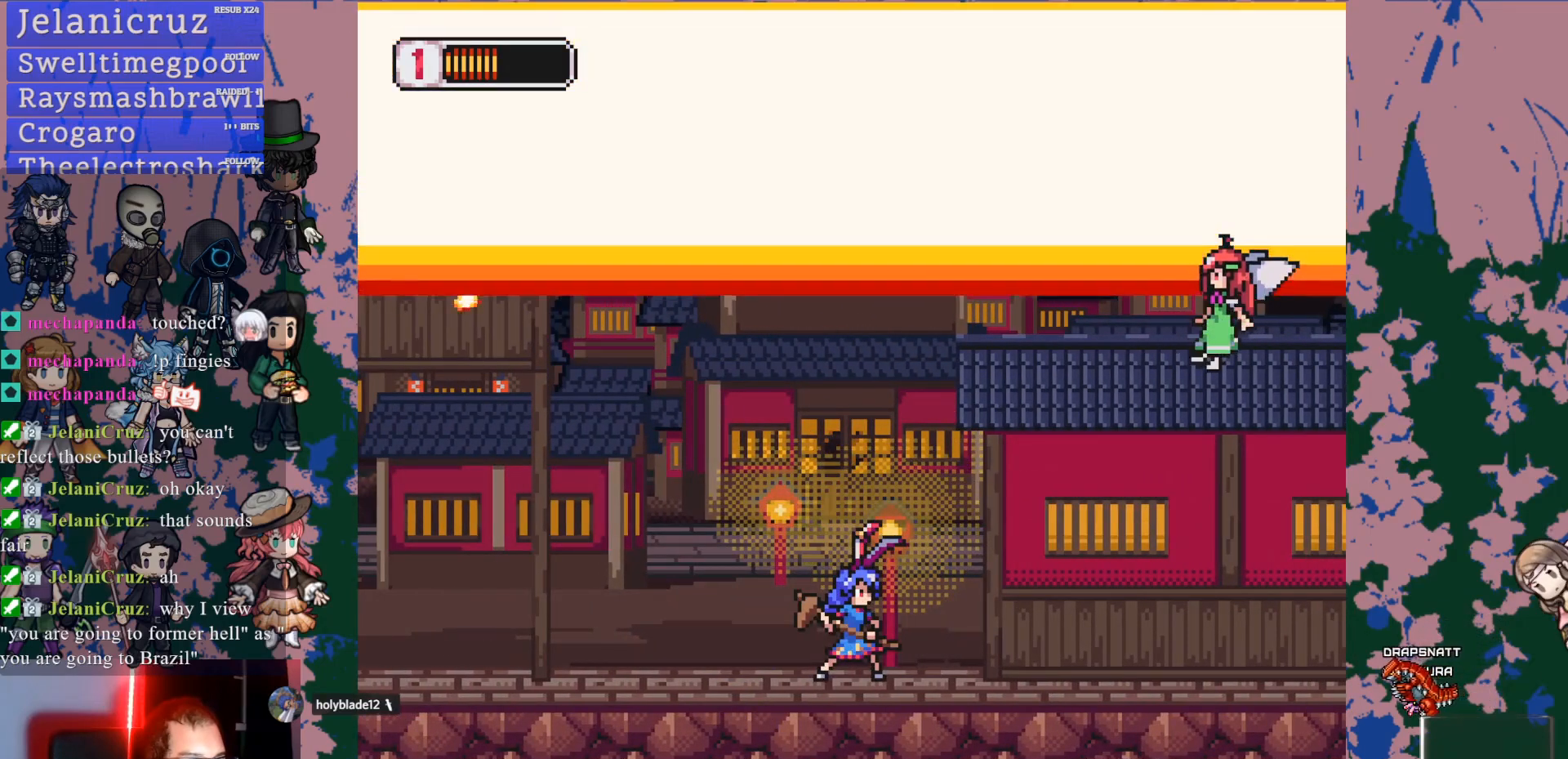
{"dt_ms": 500, "buttons": [], "left_stick": "center", "right_stick": "center", "events": []}
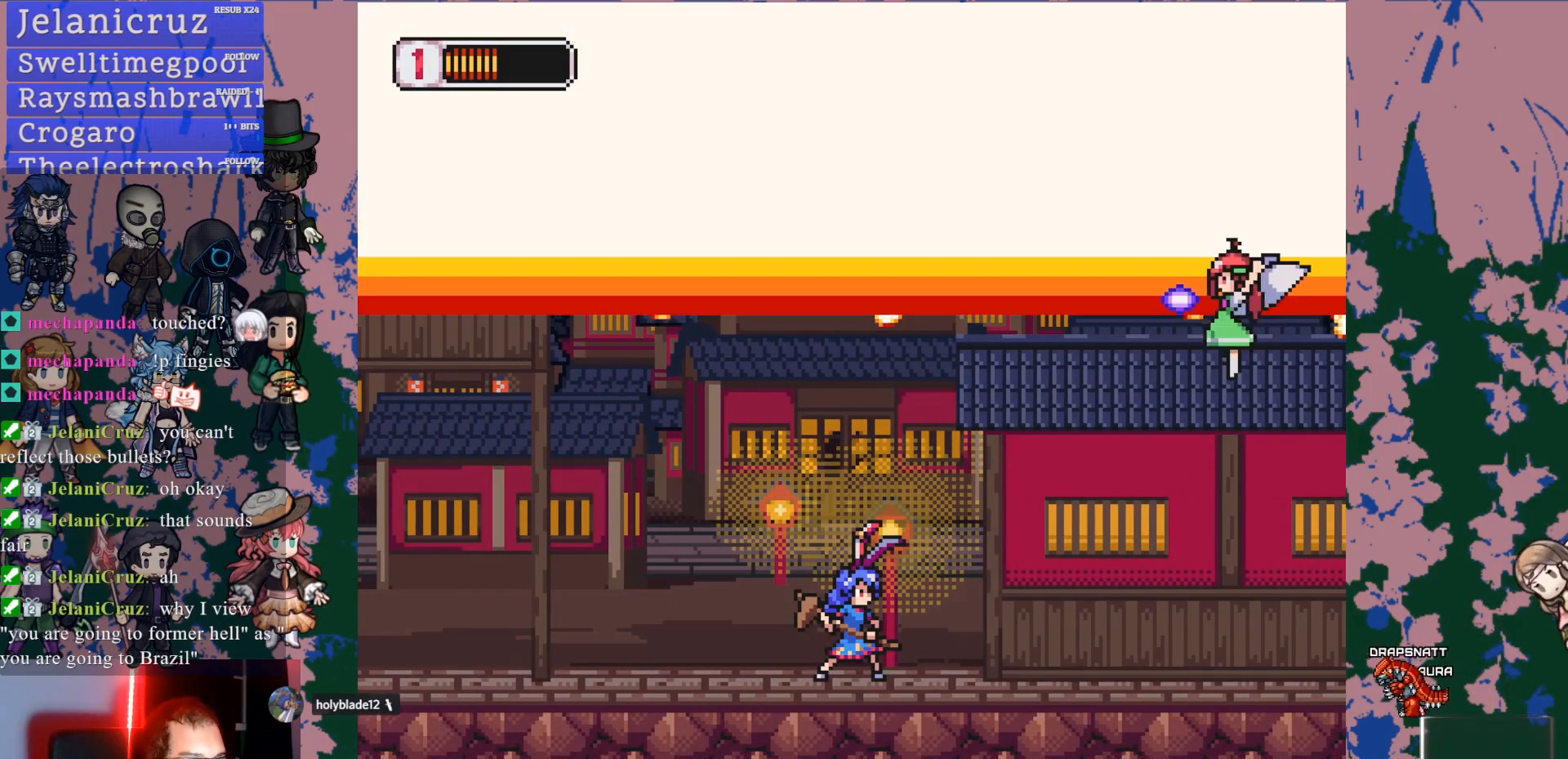
{"dt_ms": 500, "buttons": [], "left_stick": "center", "right_stick": "center", "events": [[333, "CROSS", "down"], [367, "SQUARE", "down"], [400, "CROSS", "up"], [467, "SQUARE", "up"]]}
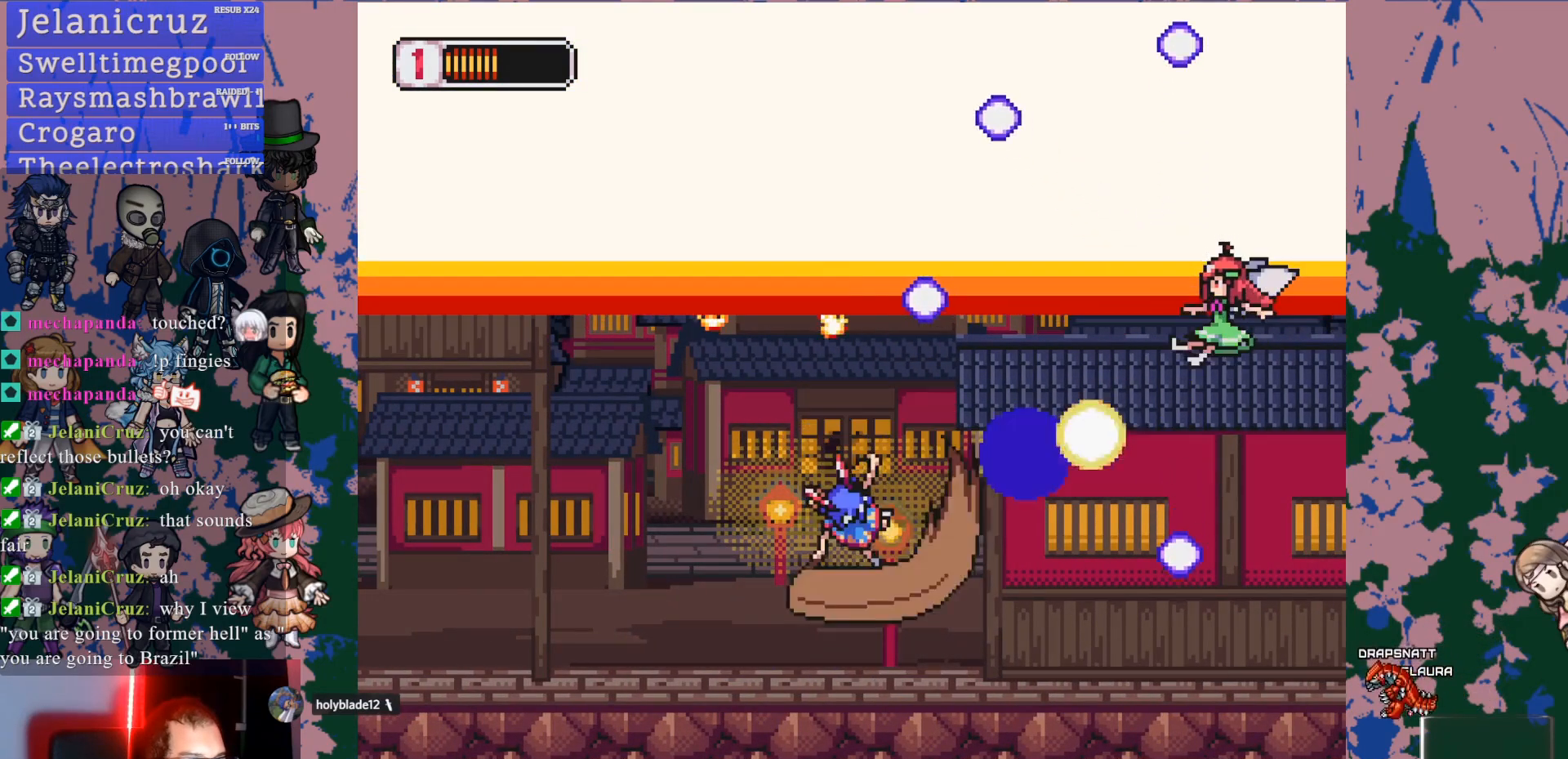
{"dt_ms": 500, "buttons": ["CROSS", "DPAD_RIGHT"], "left_stick": "center", "right_stick": "center", "events": [[417, "CROSS", "down"], [417, "DPAD_RIGHT", "down"]]}
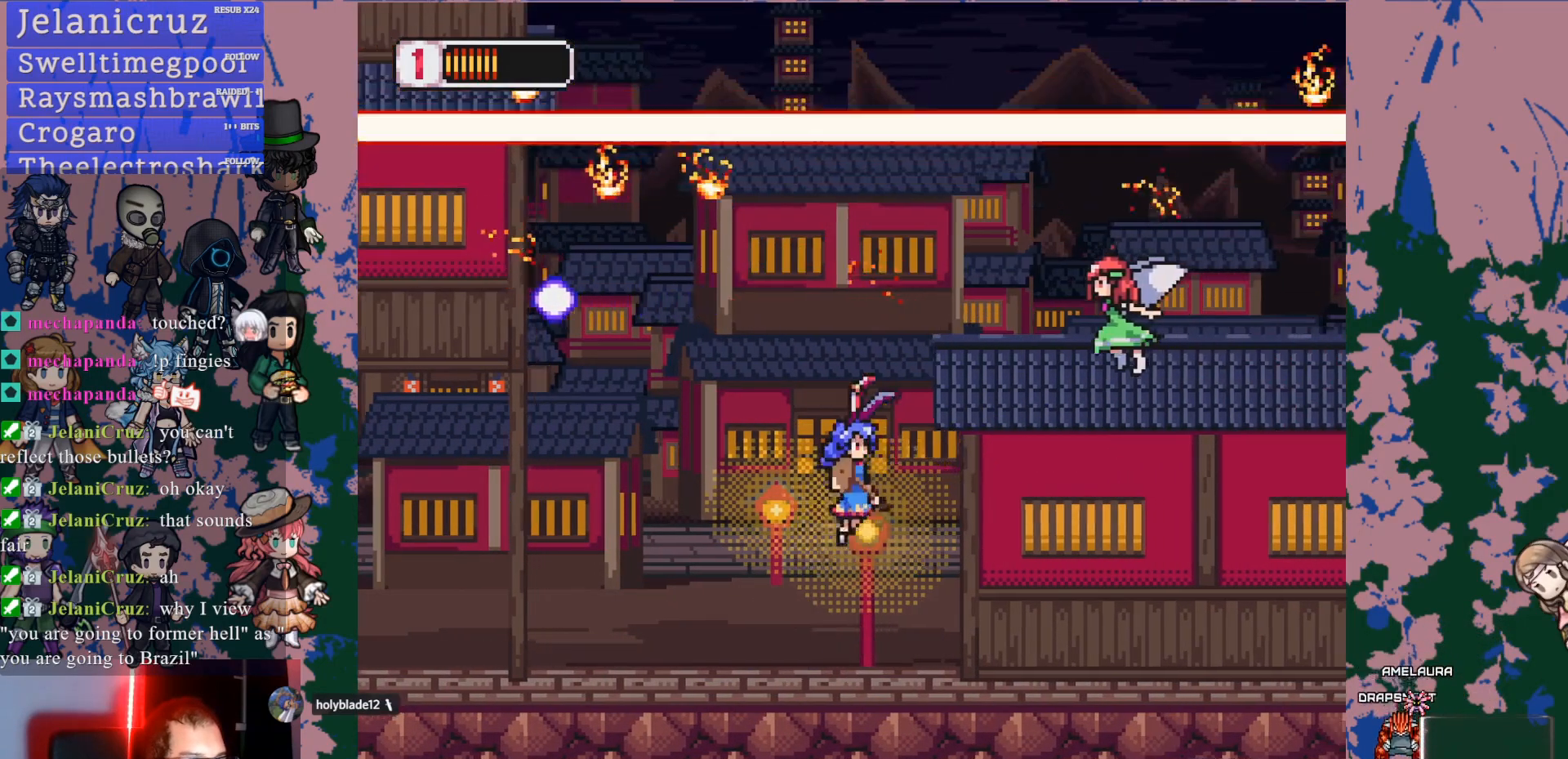
{"dt_ms": 500, "buttons": ["CROSS", "SQUARE", "DPAD_RIGHT"], "left_stick": "center", "right_stick": "center", "events": [[50, "CROSS", "up"], [267, "L1", "down"], [300, "CROSS", "down"], [350, "SQUARE", "down"], [417, "L1", "up"]]}
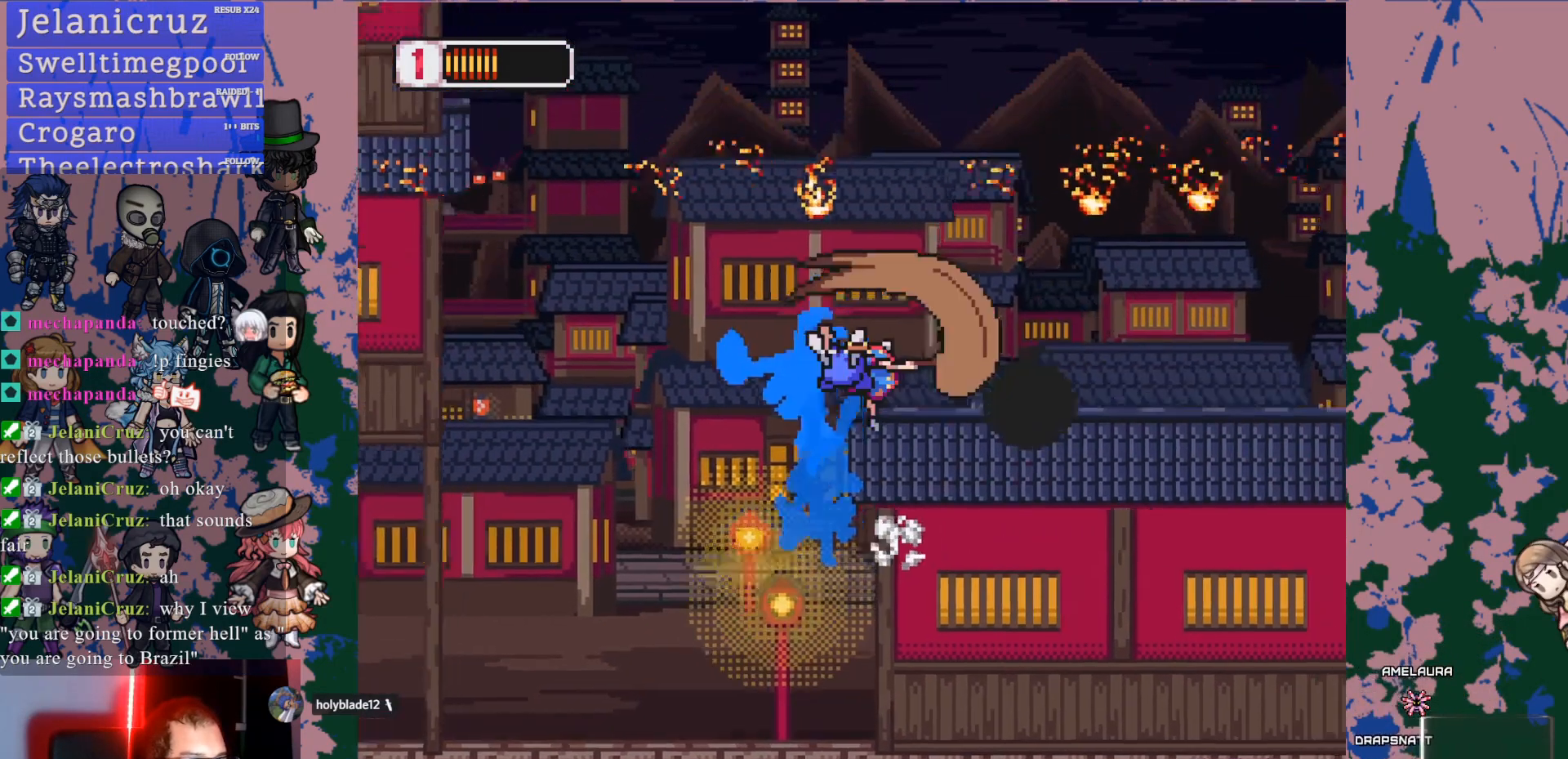
{"dt_ms": 500, "buttons": ["L1", "DPAD_RIGHT"], "left_stick": "center", "right_stick": "center", "events": [[167, "CROSS", "up"], [167, "SQUARE", "up"], [483, "L1", "down"]]}
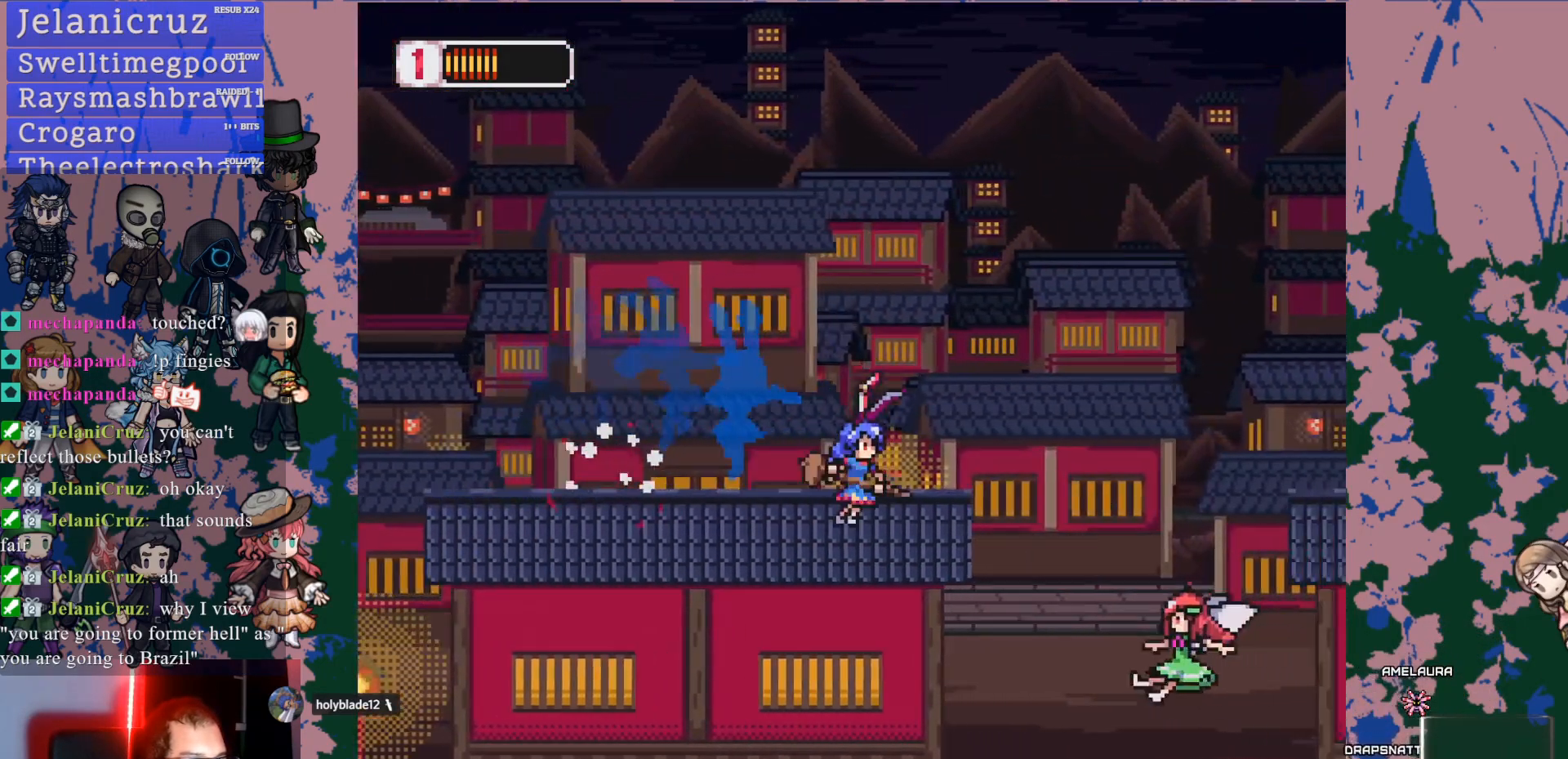
{"dt_ms": 500, "buttons": ["DPAD_RIGHT"], "left_stick": "center", "right_stick": "center", "events": [[233, "L1", "up"], [250, "DPAD_RIGHT", "up"], [300, "SQUARE", "down"], [450, "DPAD_RIGHT", "down"], [483, "SQUARE", "up"]]}
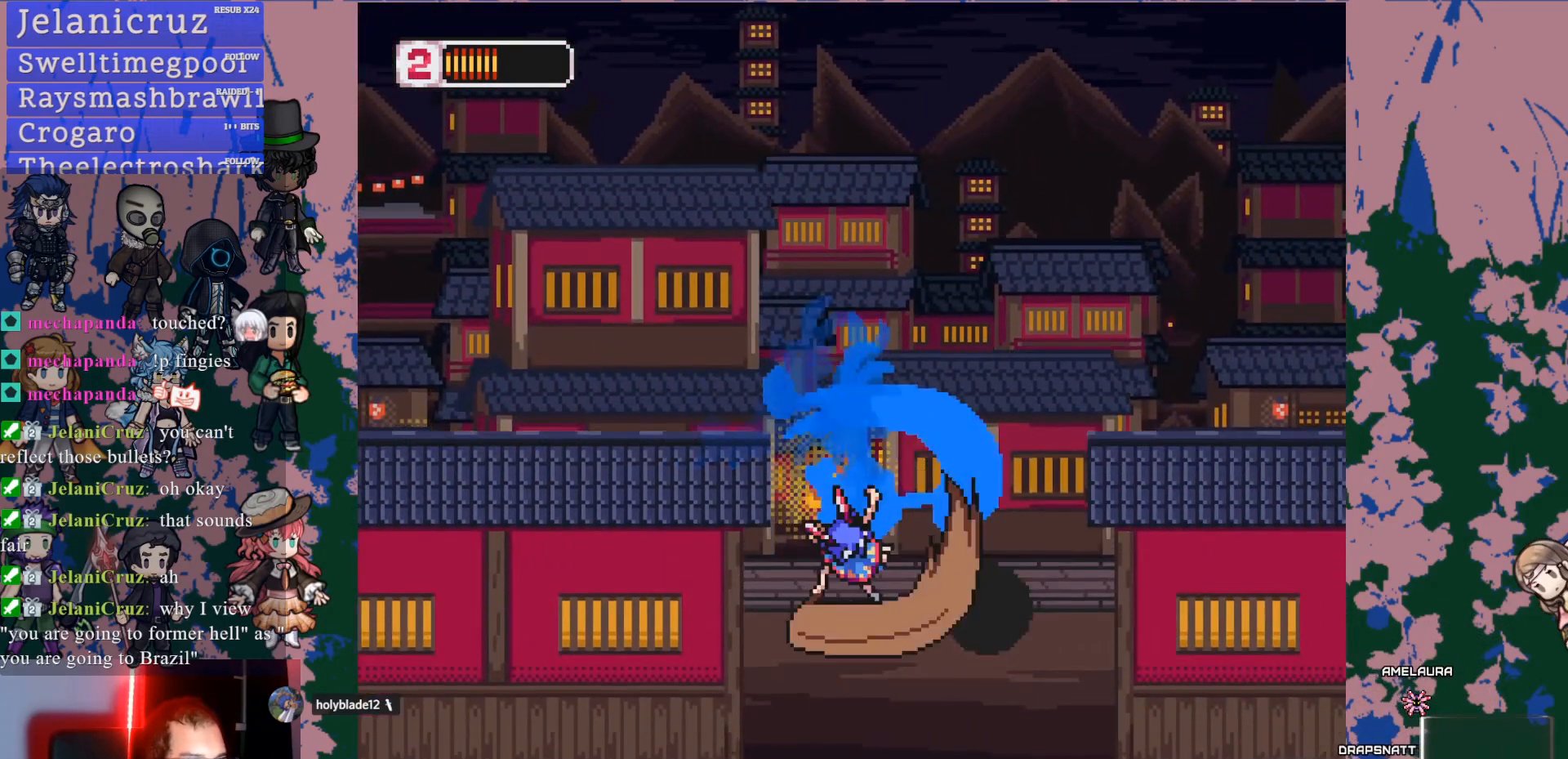
{"dt_ms": 500, "buttons": ["DPAD_RIGHT"], "left_stick": "center", "right_stick": "center", "events": [[83, "DPAD_RIGHT", "up"], [350, "DPAD_RIGHT", "down"]]}
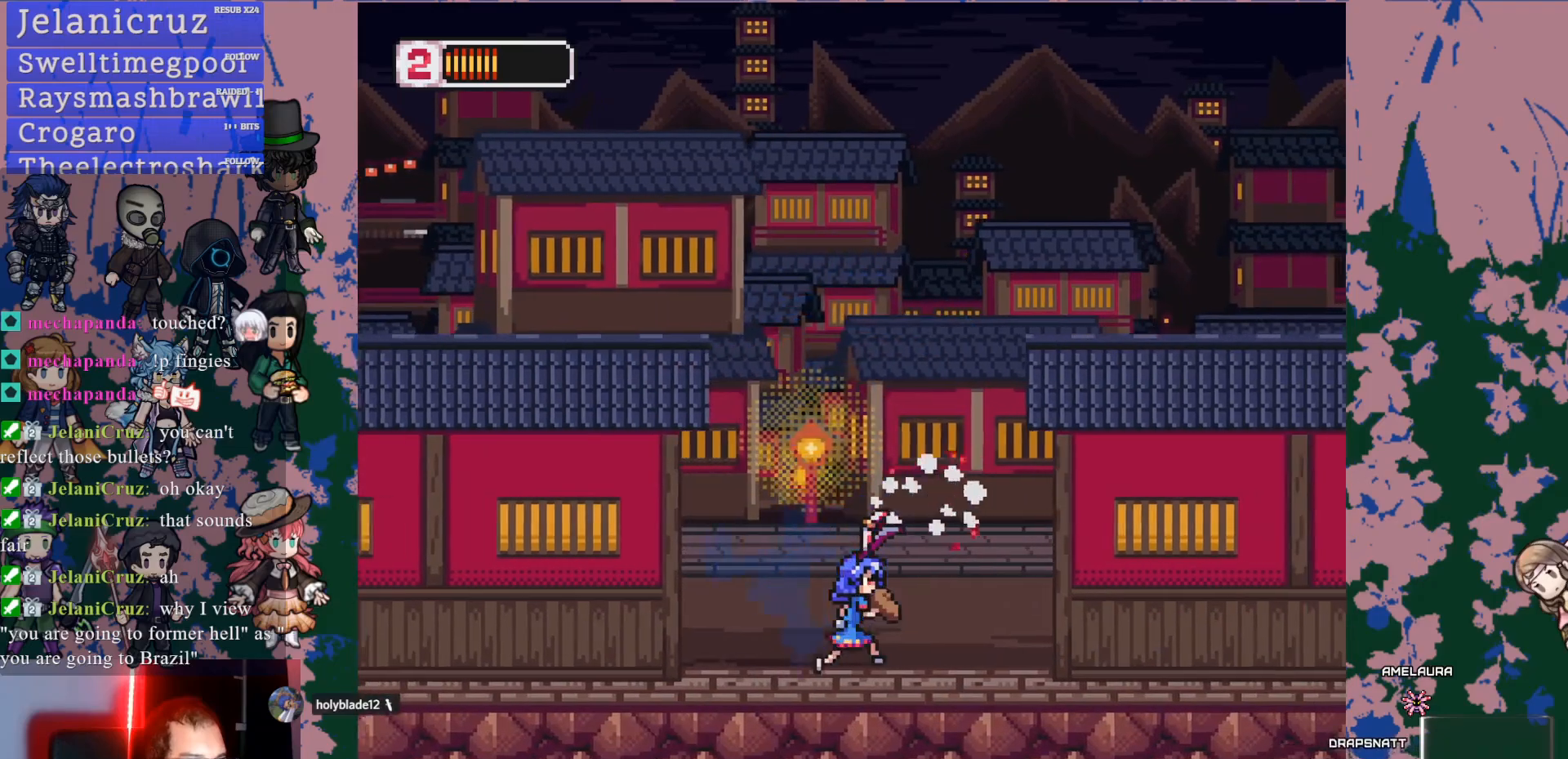
{"dt_ms": 500, "buttons": [], "left_stick": "center", "right_stick": "center", "events": [[300, "DPAD_RIGHT", "up"]]}
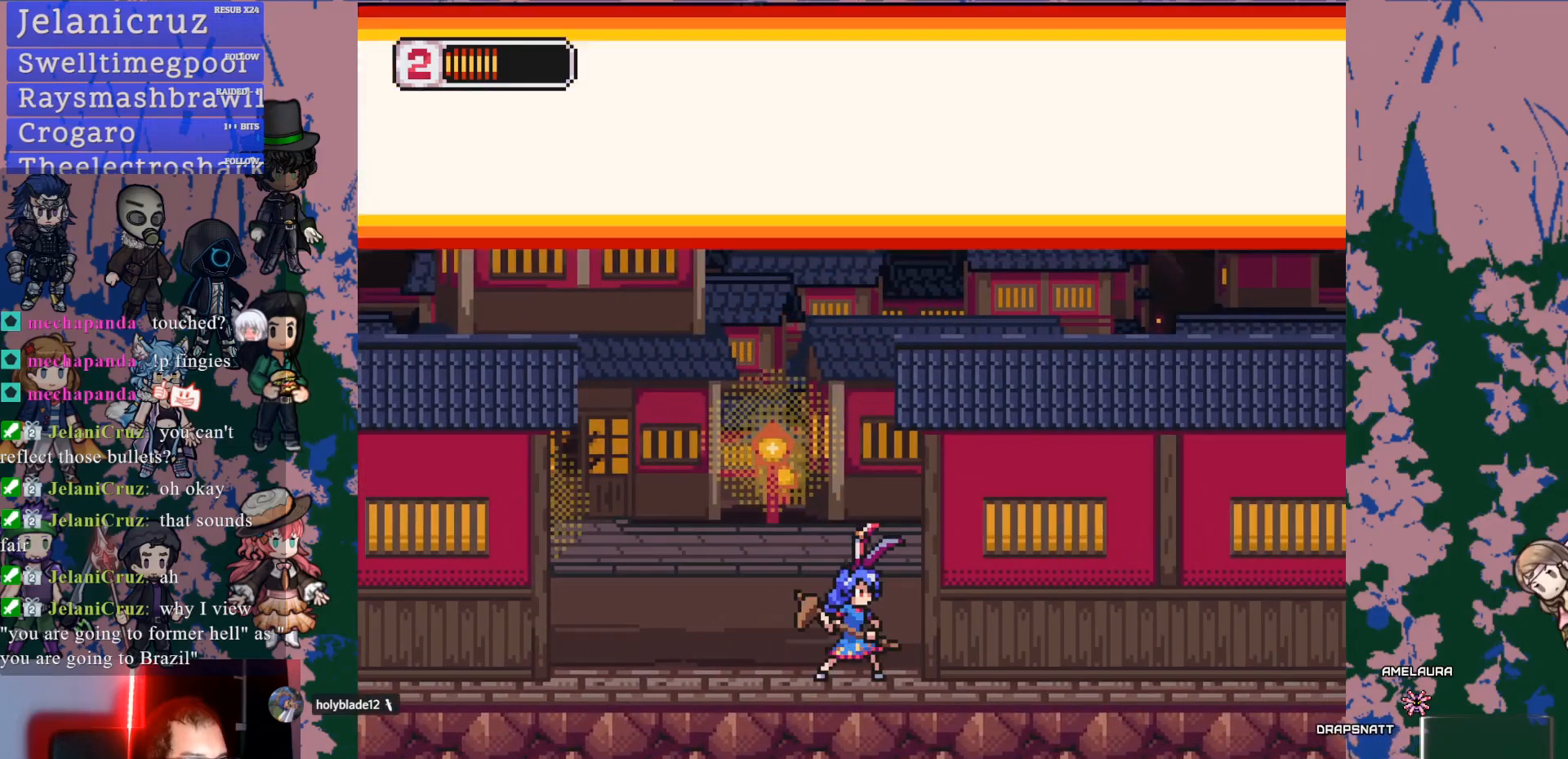
{"dt_ms": 500, "buttons": [], "left_stick": "center", "right_stick": "center", "events": []}
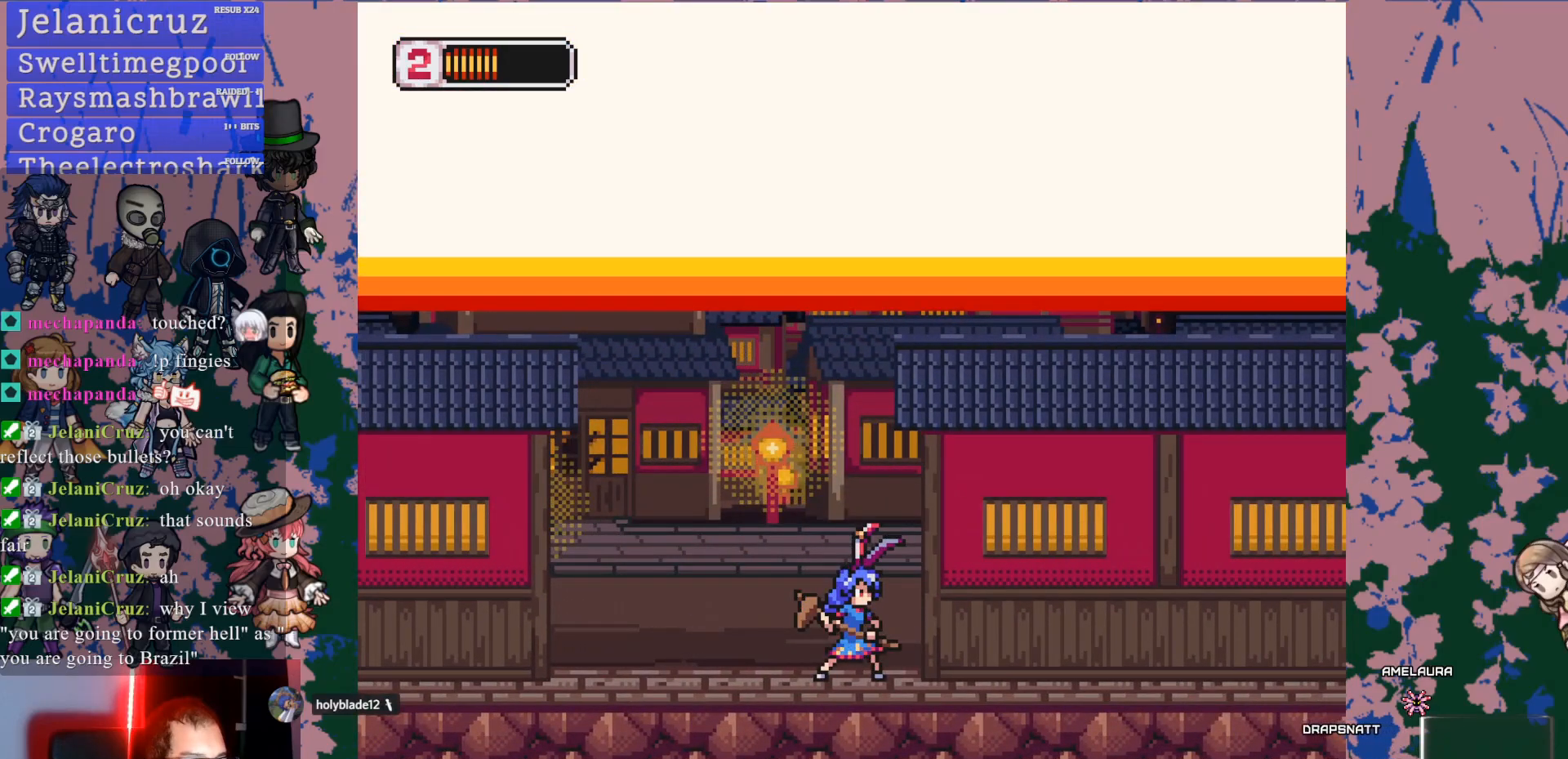
{"dt_ms": 500, "buttons": [], "left_stick": "center", "right_stick": "center", "events": []}
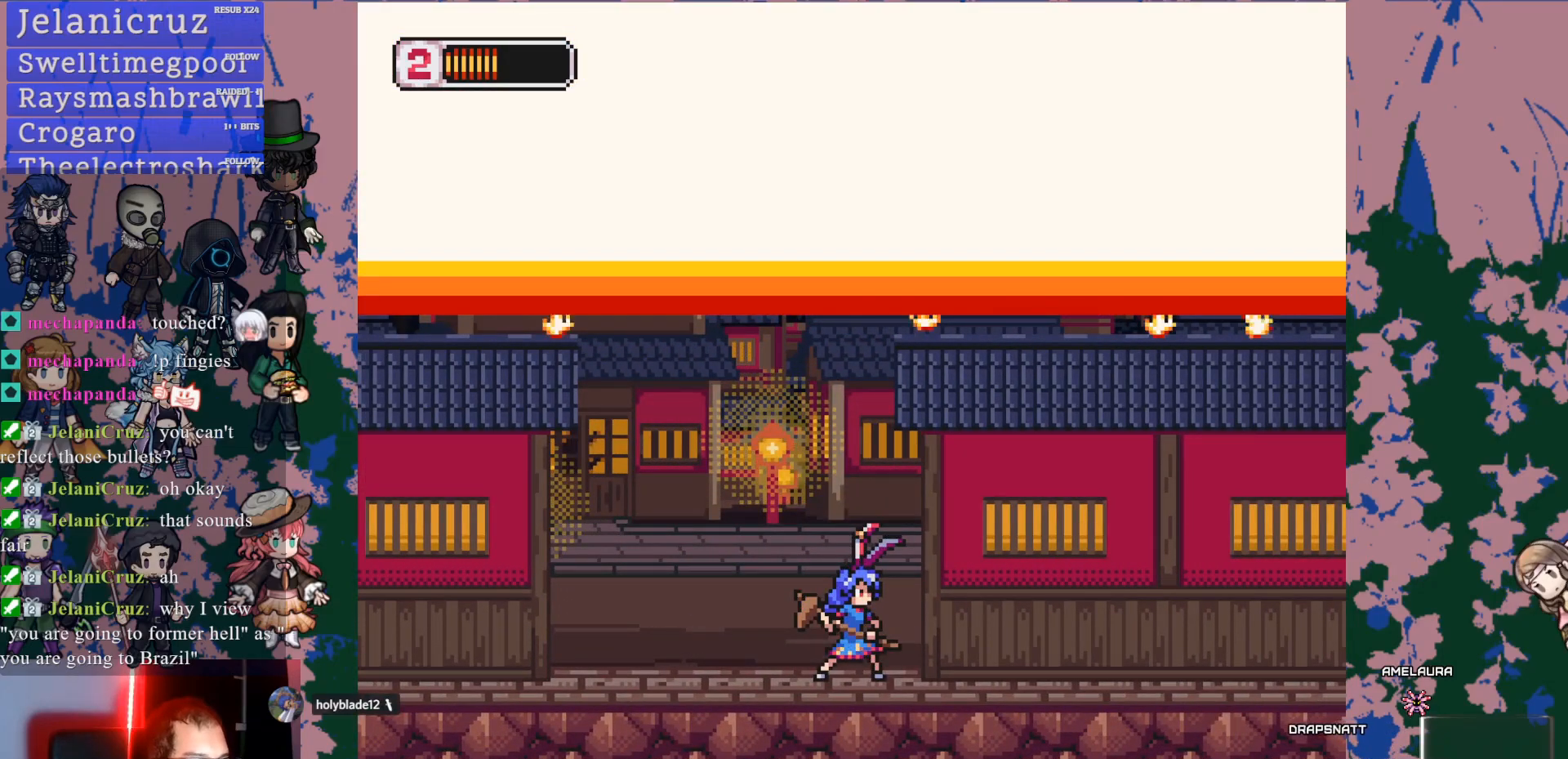
{"dt_ms": 500, "buttons": [], "left_stick": "center", "right_stick": "center", "events": []}
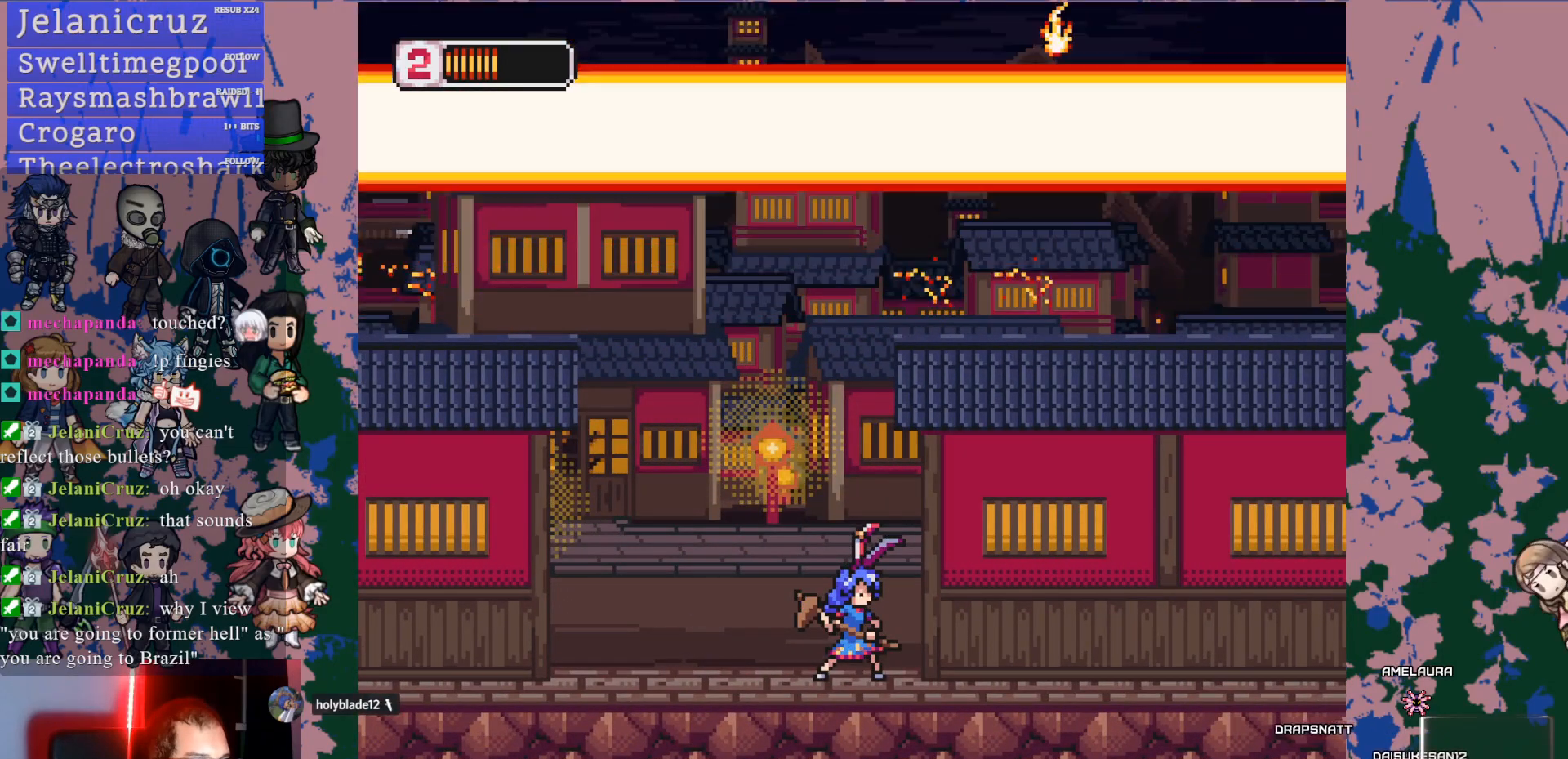
{"dt_ms": 500, "buttons": ["CROSS", "L1", "DPAD_RIGHT"], "left_stick": "center", "right_stick": "center", "events": [[100, "DPAD_RIGHT", "down"], [117, "CROSS", "down"], [283, "CROSS", "up"], [367, "L1", "down"], [400, "CROSS", "down"]]}
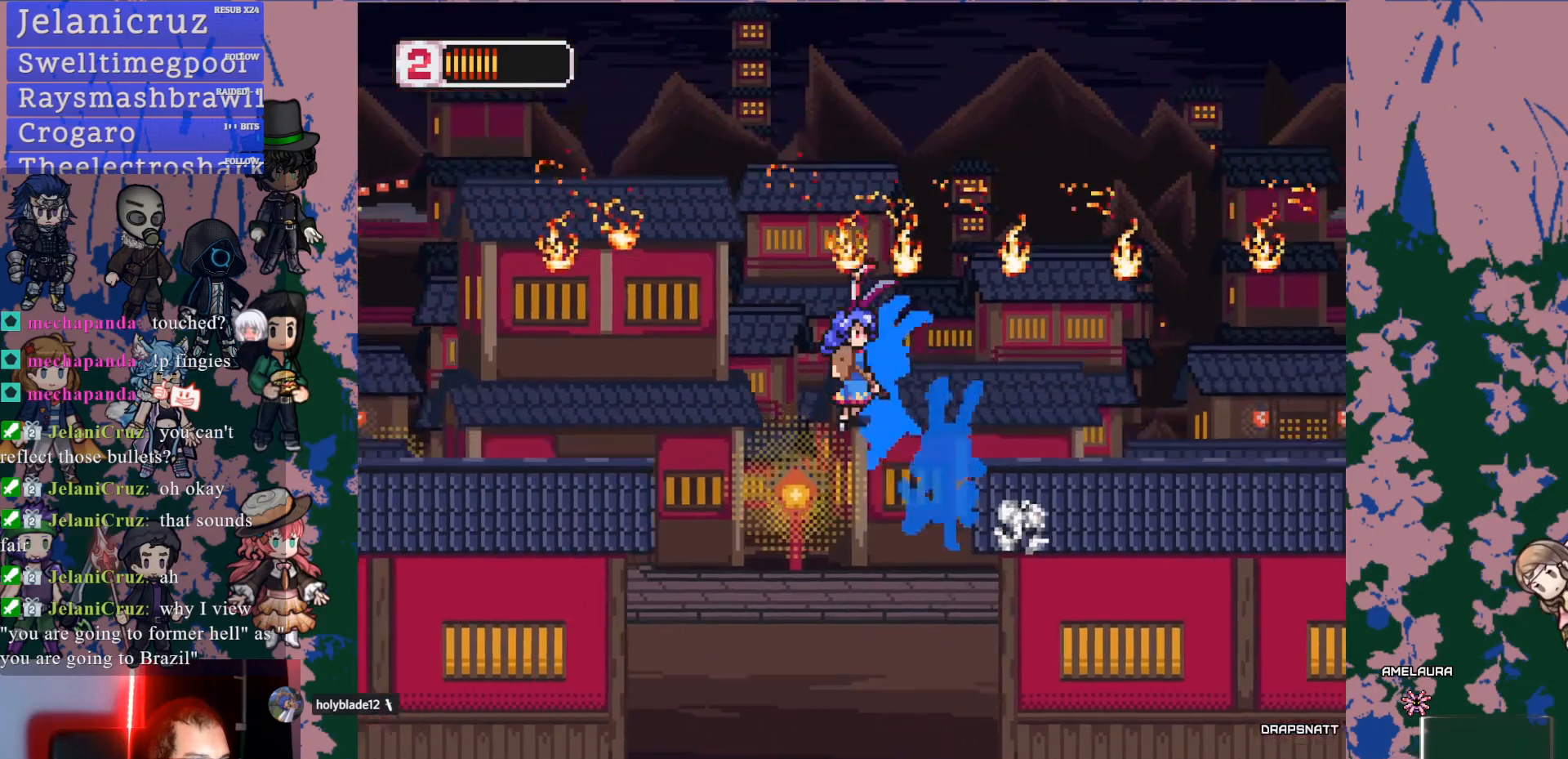
{"dt_ms": 500, "buttons": ["DPAD_RIGHT"], "left_stick": "center", "right_stick": "center", "events": [[50, "L1", "up"], [300, "CROSS", "up"]]}
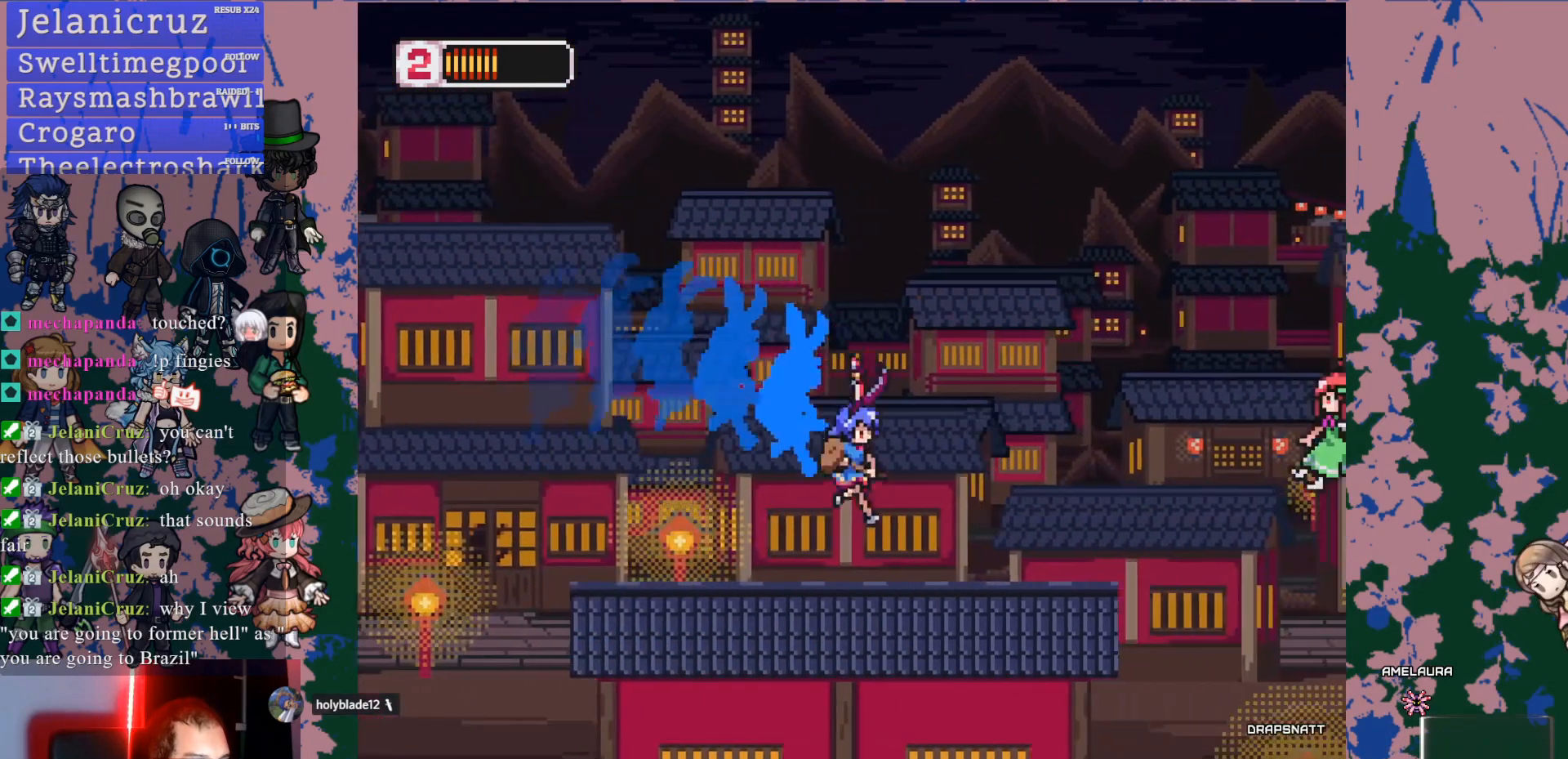
{"dt_ms": 500, "buttons": ["SQUARE"], "left_stick": "center", "right_stick": "center", "events": [[133, "L1", "down"], [383, "SQUARE", "down"], [483, "L1", "up"], [500, "DPAD_RIGHT", "up"]]}
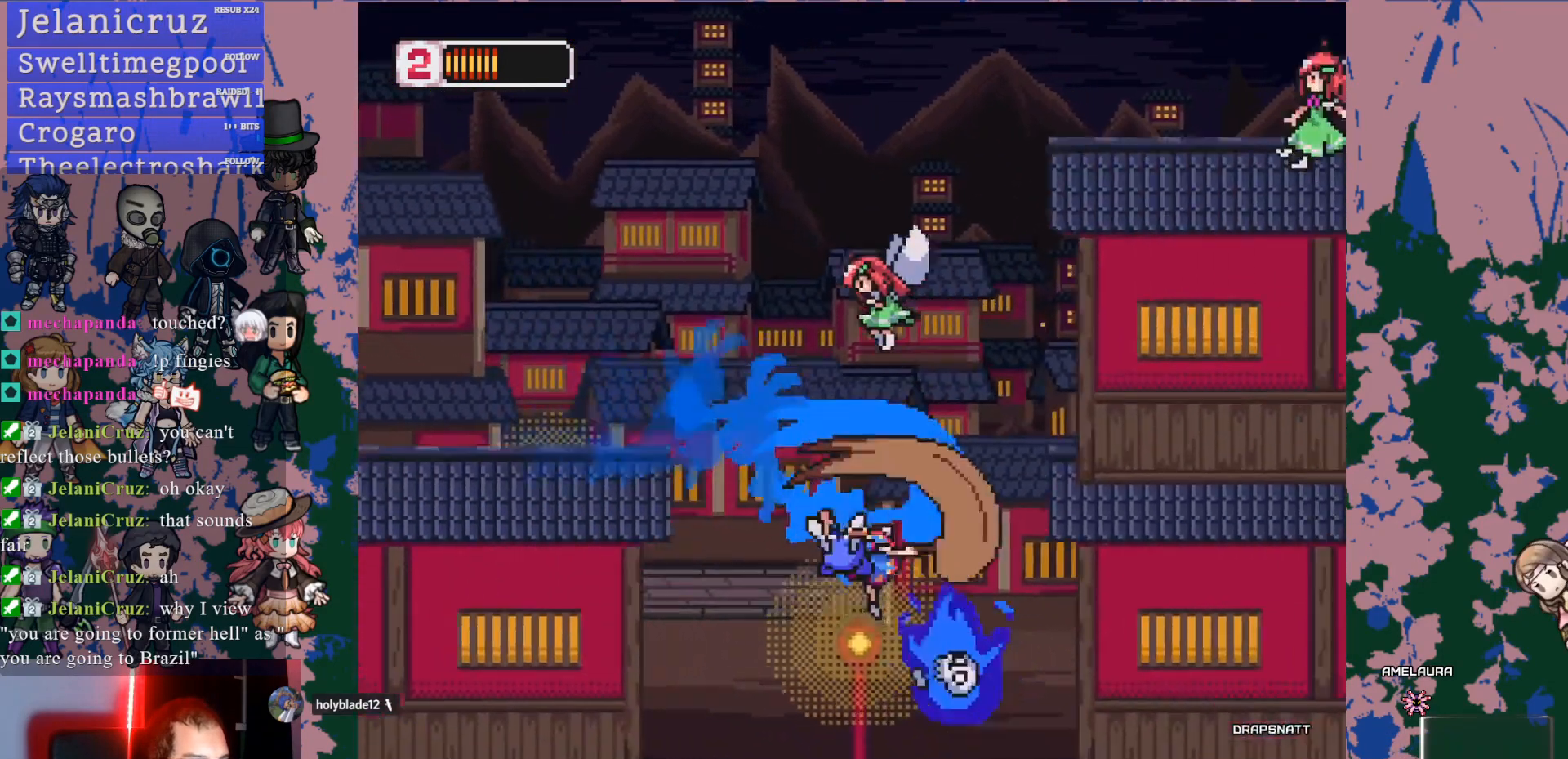
{"dt_ms": 500, "buttons": [], "left_stick": "center", "right_stick": "center", "events": [[50, "SQUARE", "up"], [350, "CROSS", "down"], [350, "SQUARE", "down"], [383, "CROSS", "up"], [483, "SQUARE", "up"]]}
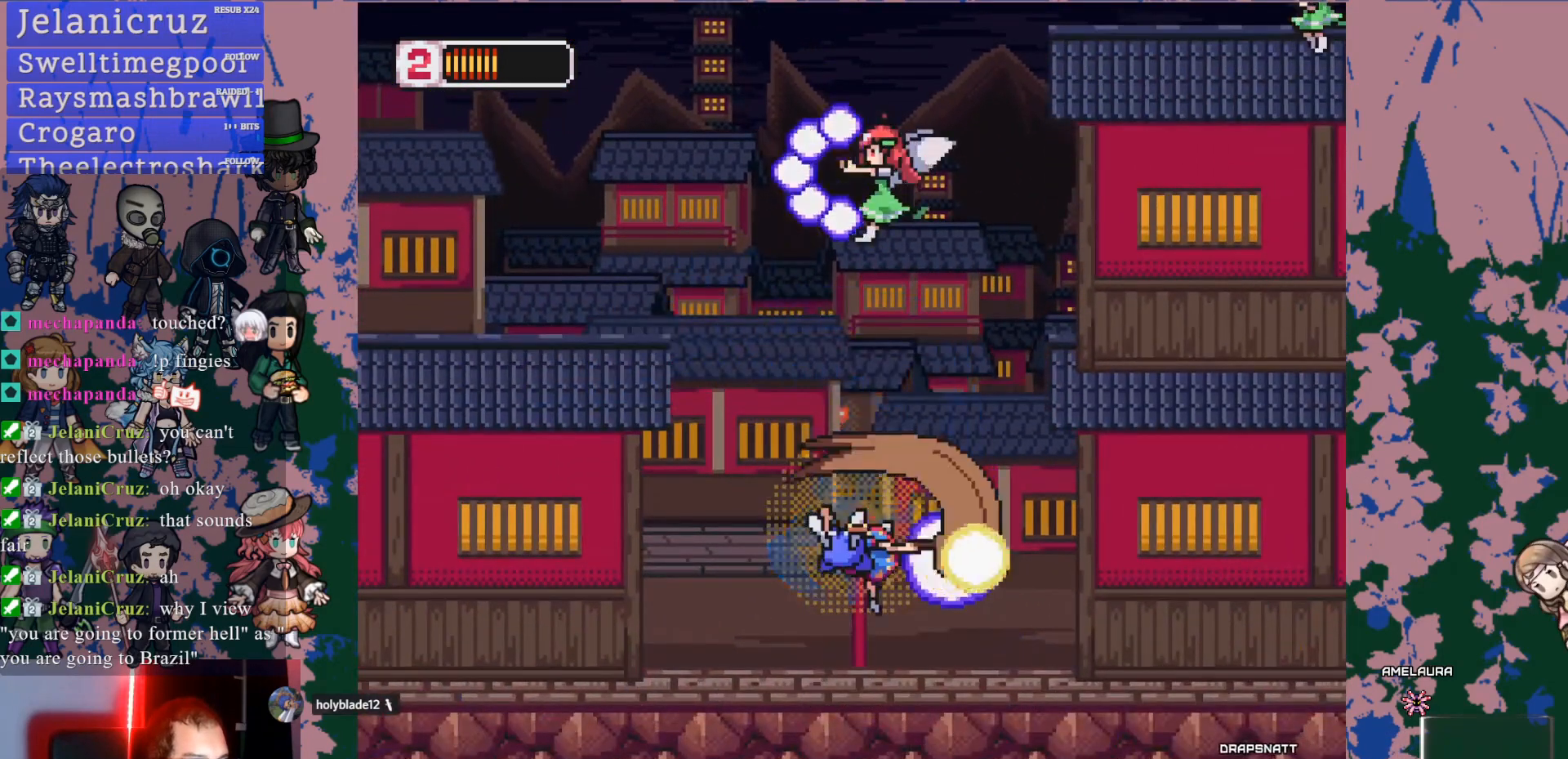
{"dt_ms": 500, "buttons": ["DPAD_LEFT"], "left_stick": "center", "right_stick": "center", "events": [[367, "DPAD_LEFT", "down"], [450, "DPAD_LEFT", "up"], [483, "DPAD_LEFT", "down"]]}
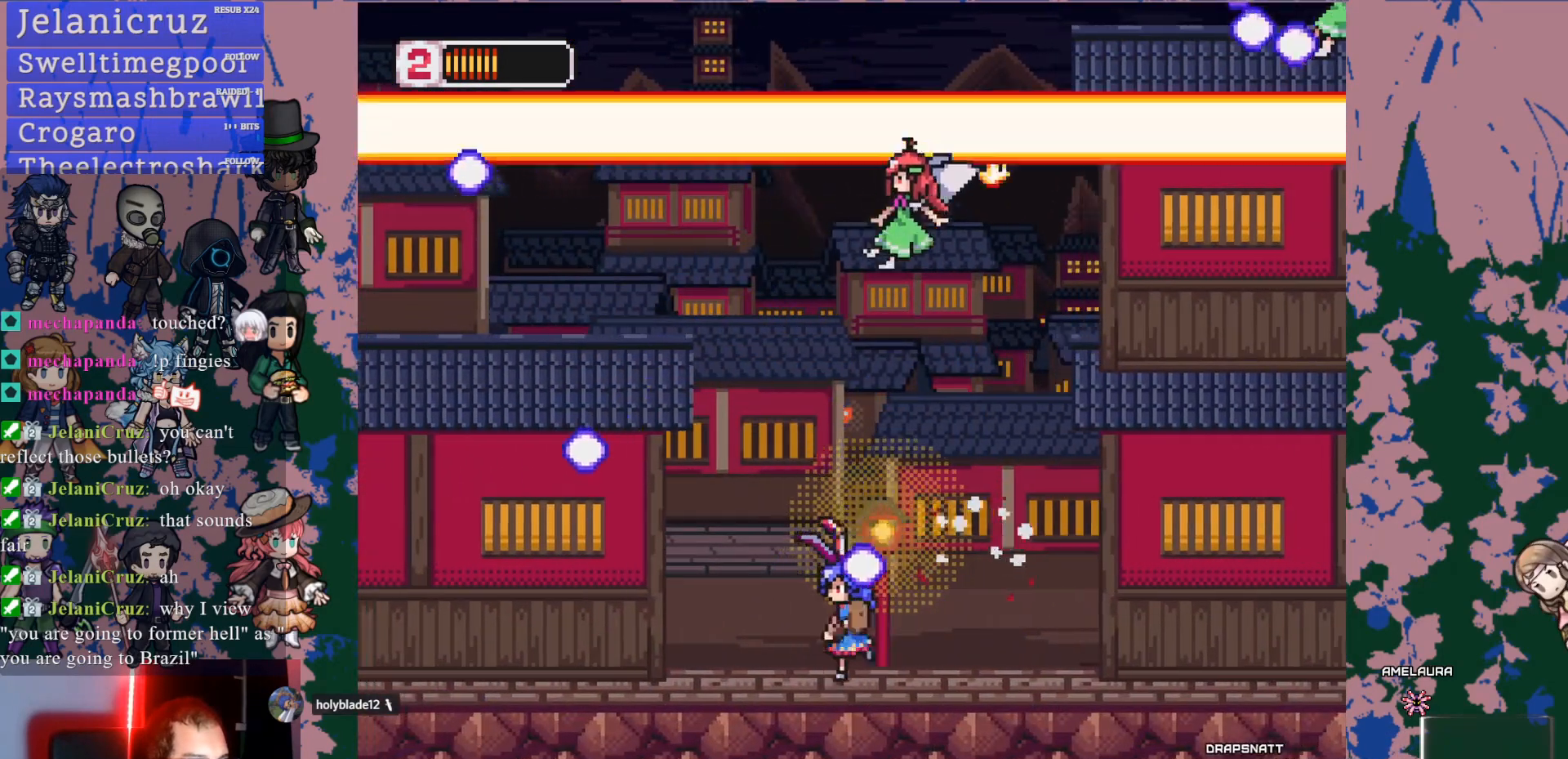
{"dt_ms": 500, "buttons": [], "left_stick": "center", "right_stick": "center", "events": [[233, "DPAD_LEFT", "up"]]}
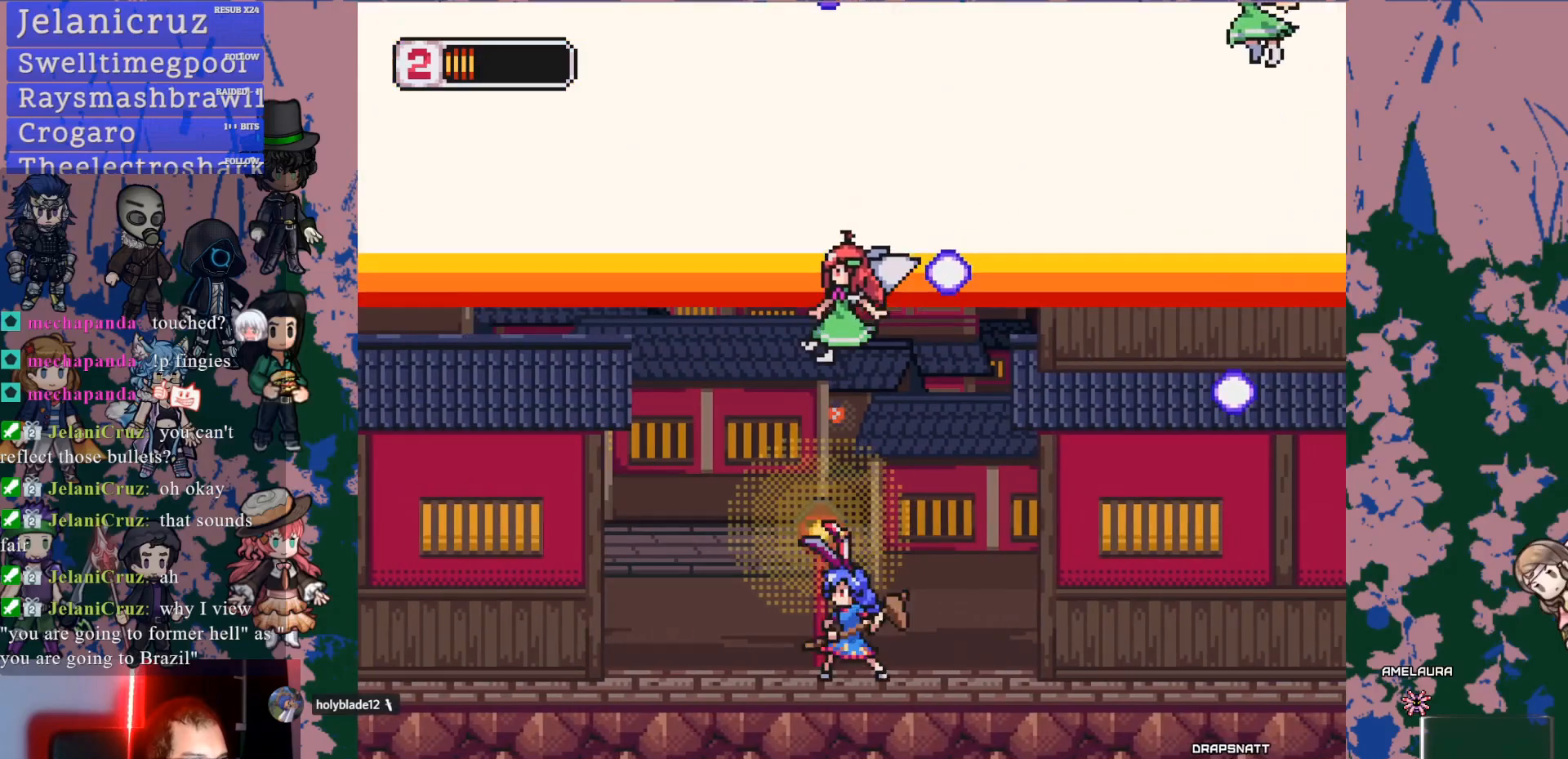
{"dt_ms": 500, "buttons": ["DPAD_RIGHT"], "left_stick": "center", "right_stick": "center", "events": [[33, "CROSS", "down"], [117, "SQUARE", "down"], [217, "DPAD_RIGHT", "down"], [400, "CROSS", "up"], [400, "SQUARE", "up"]]}
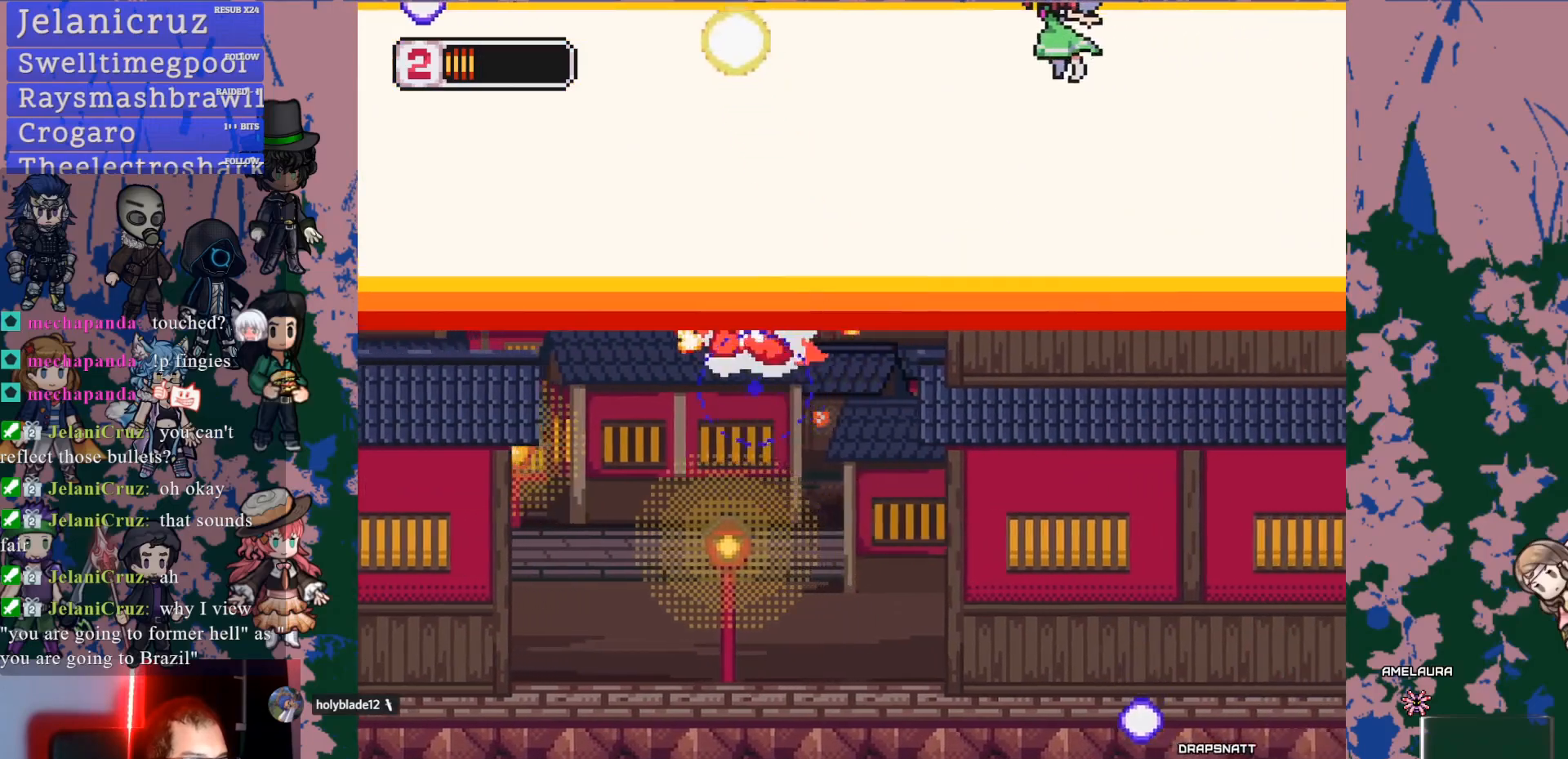
{"dt_ms": 500, "buttons": [], "left_stick": "center", "right_stick": "center", "events": [[167, "DPAD_RIGHT", "up"], [367, "R1", "down"], [500, "R1", "up"]]}
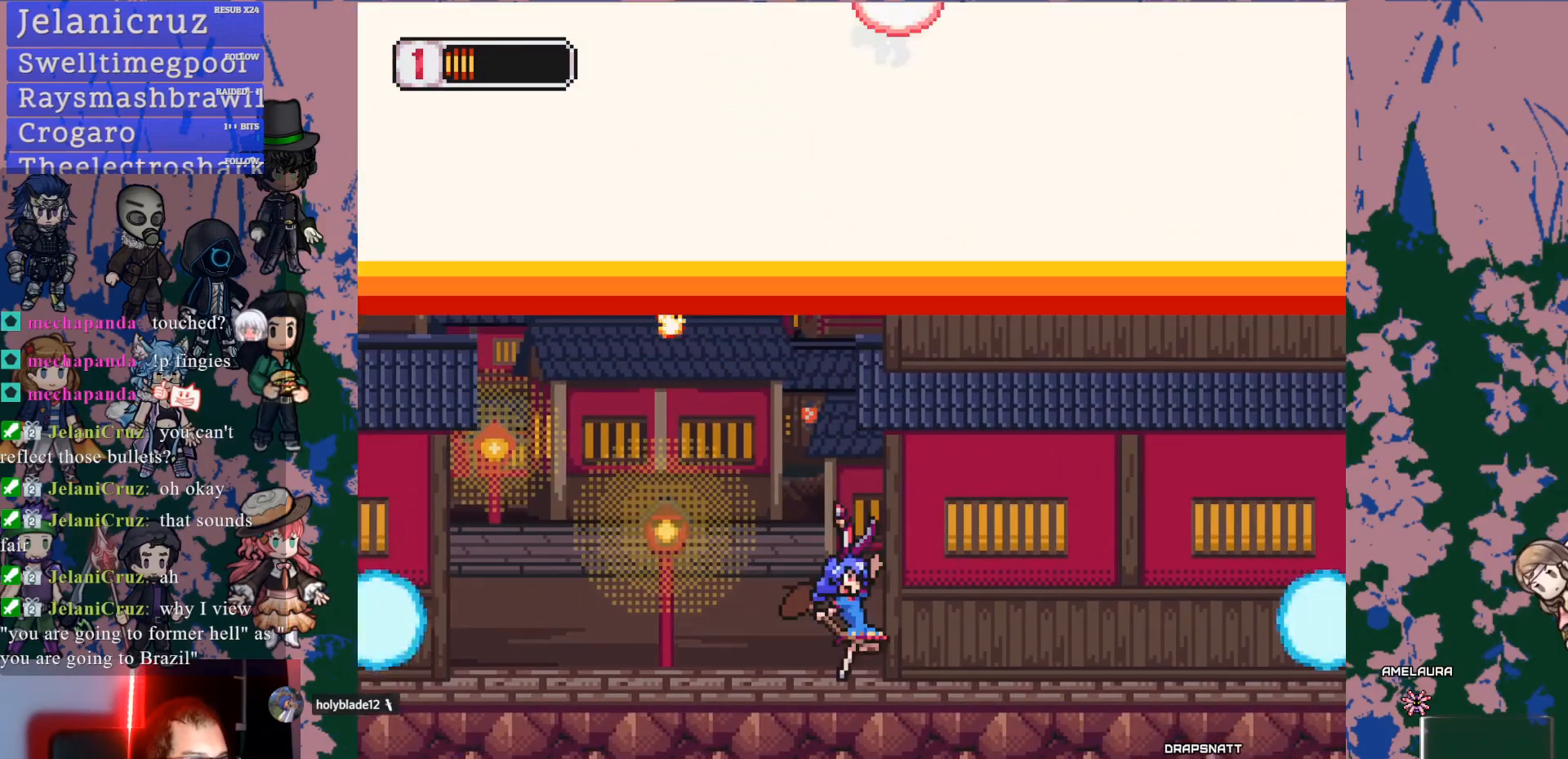
{"dt_ms": 500, "buttons": [], "left_stick": "center", "right_stick": "center", "events": []}
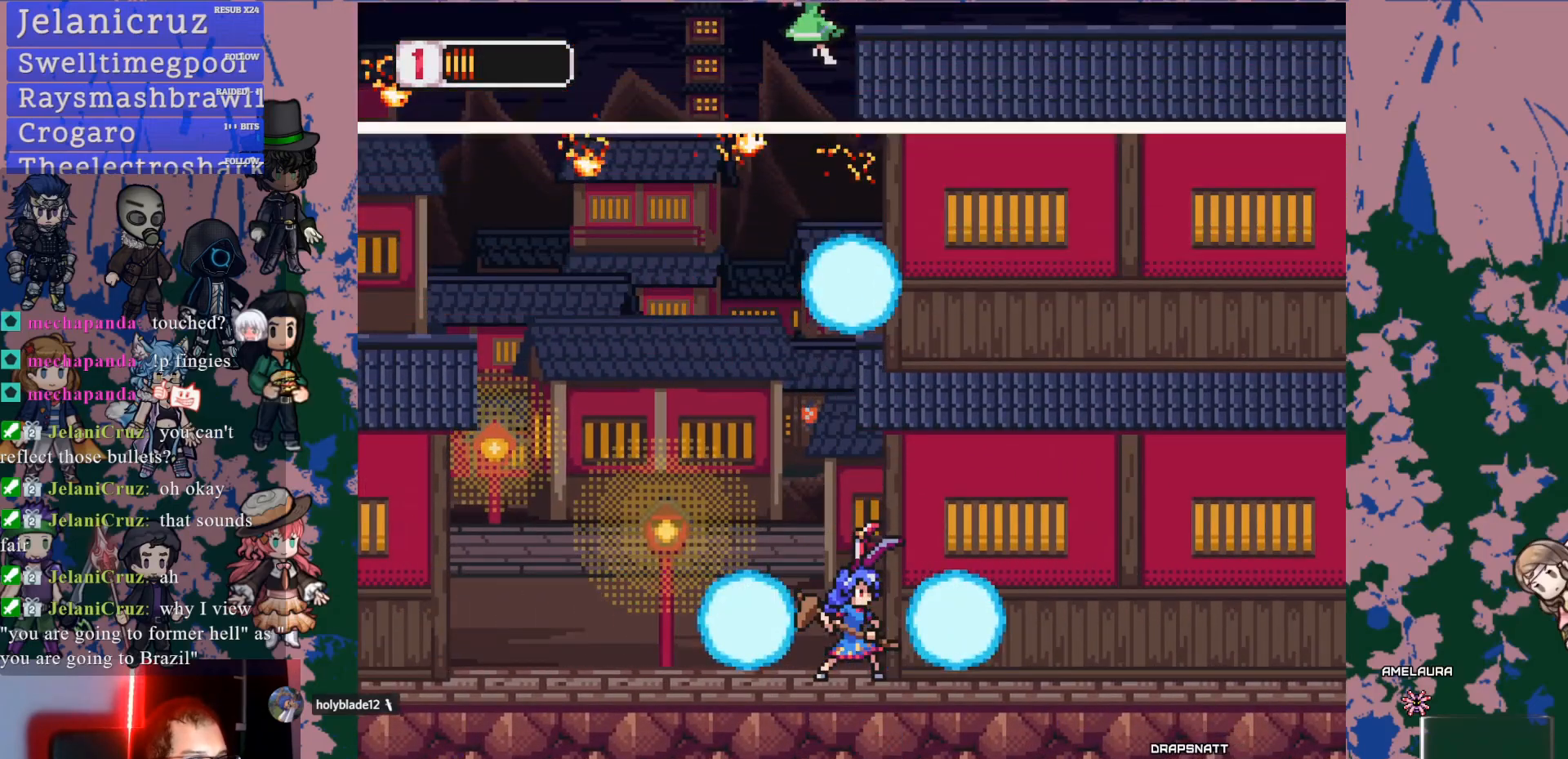
{"dt_ms": 500, "buttons": [], "left_stick": "center", "right_stick": "center", "events": [[50, "DPAD_LEFT", "down"], [233, "DPAD_LEFT", "up"]]}